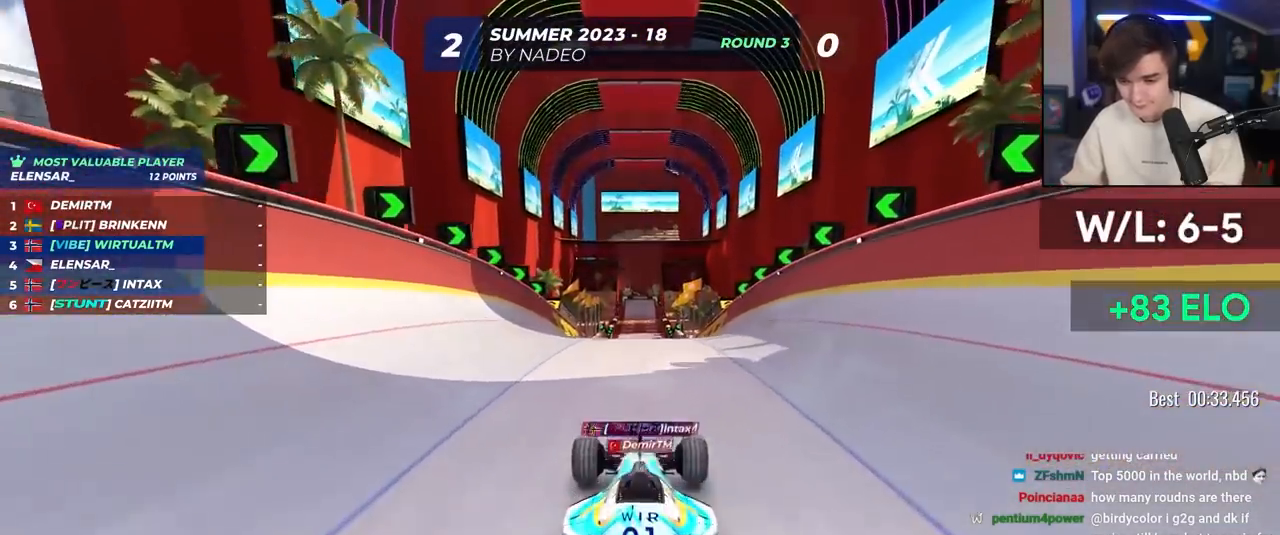
Gameplay with keyboard; each line is a JSON object with the keys held at the frame after it. "events" lists presses ("down") and releases ("up") of "brake", "down", "left", "right" and "up" between this image and that frame as [ms after this image, input, new state], when the widget could be followed in between. No other keys are recorded. Mouse input is not recorded. Key names are as the overlay labels them; some are game actions (e.g. jump) rather than physical keys.
{"keys": ["up"], "events": []}
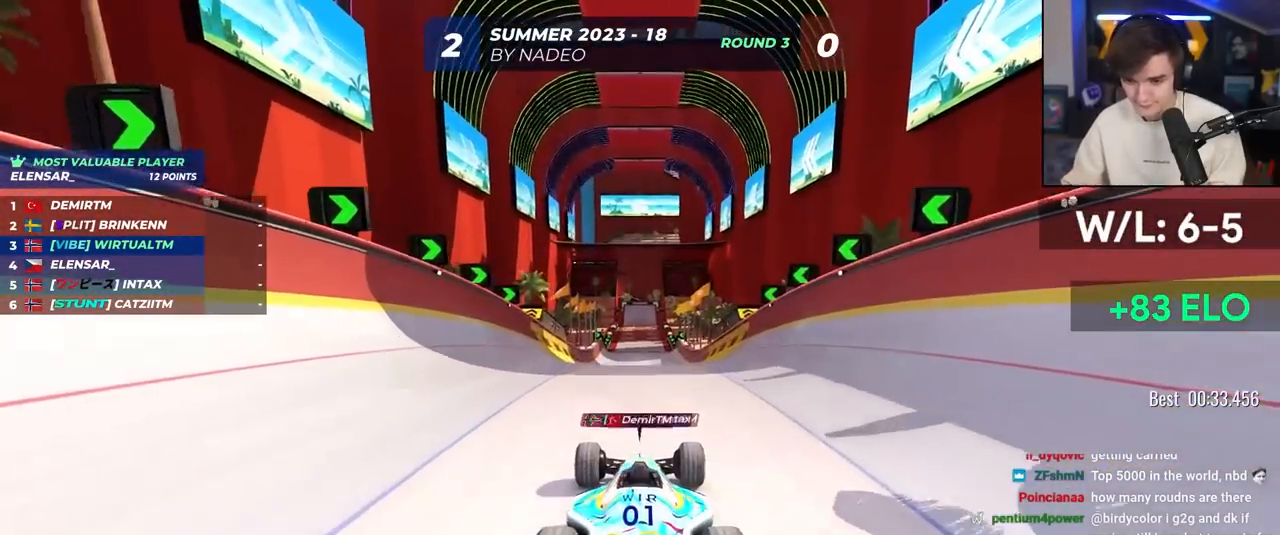
{"keys": ["up"], "events": []}
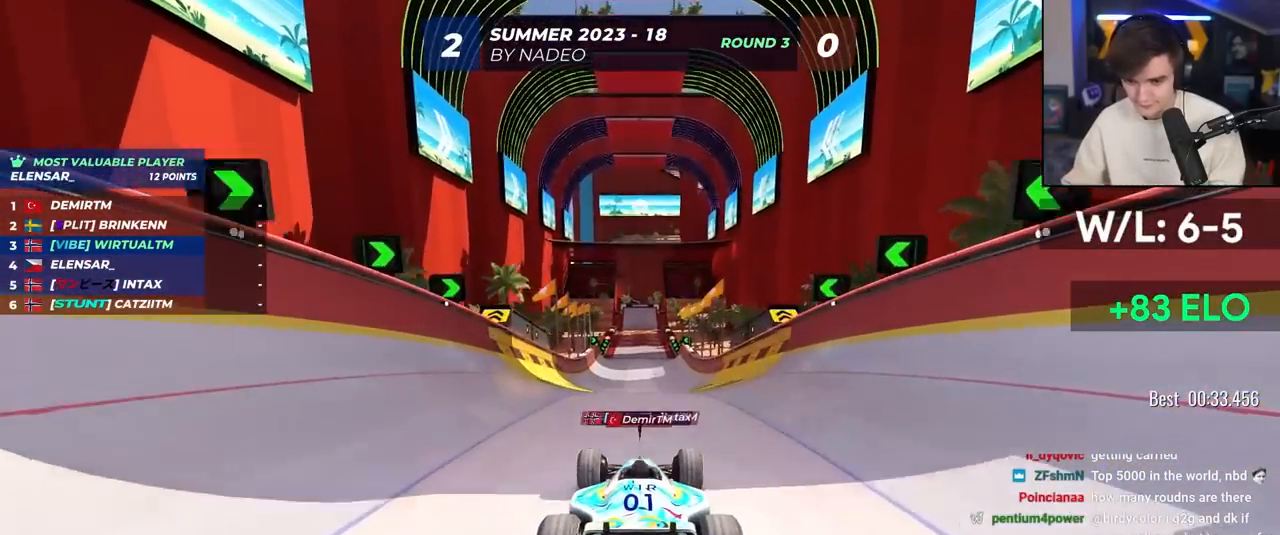
{"keys": ["up"], "events": []}
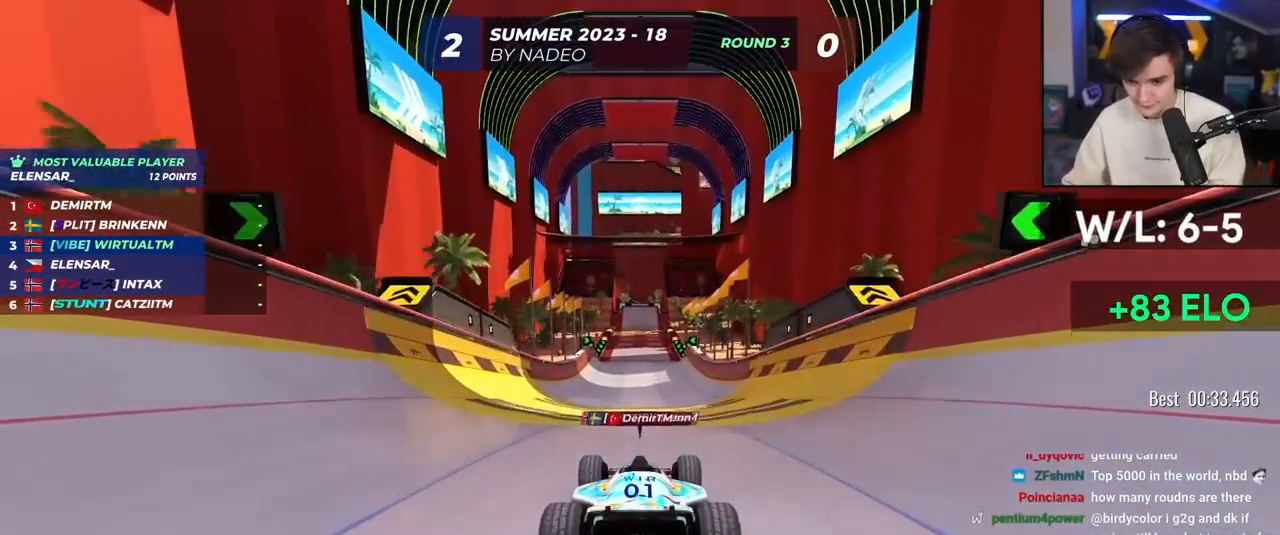
{"keys": ["up"], "events": [[33, "left", "down"], [83, "left", "up"]]}
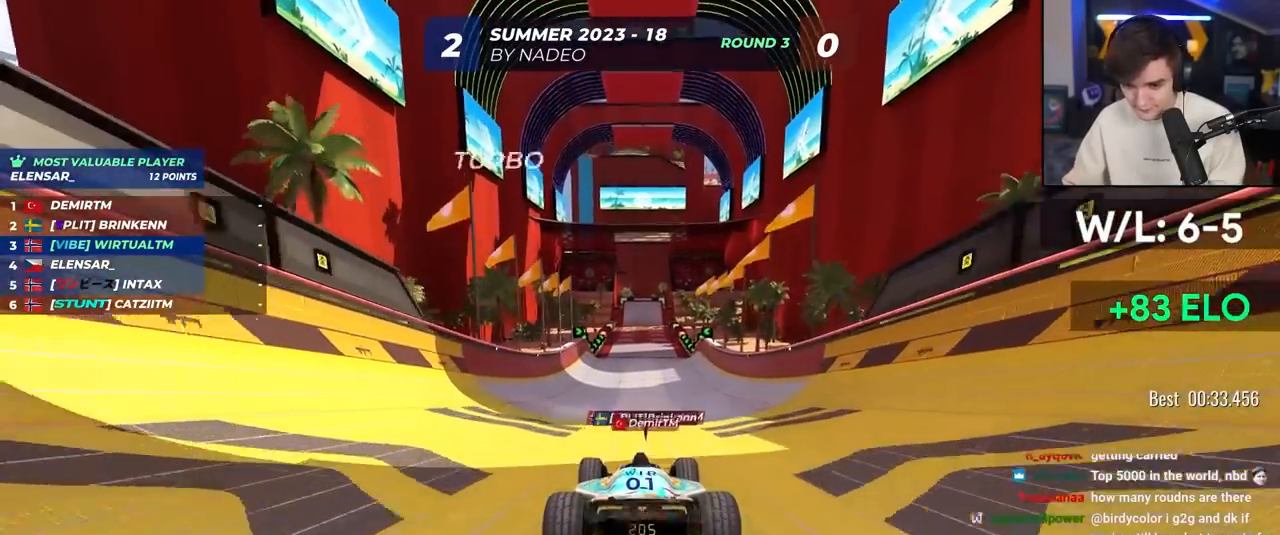
{"keys": ["up"], "events": []}
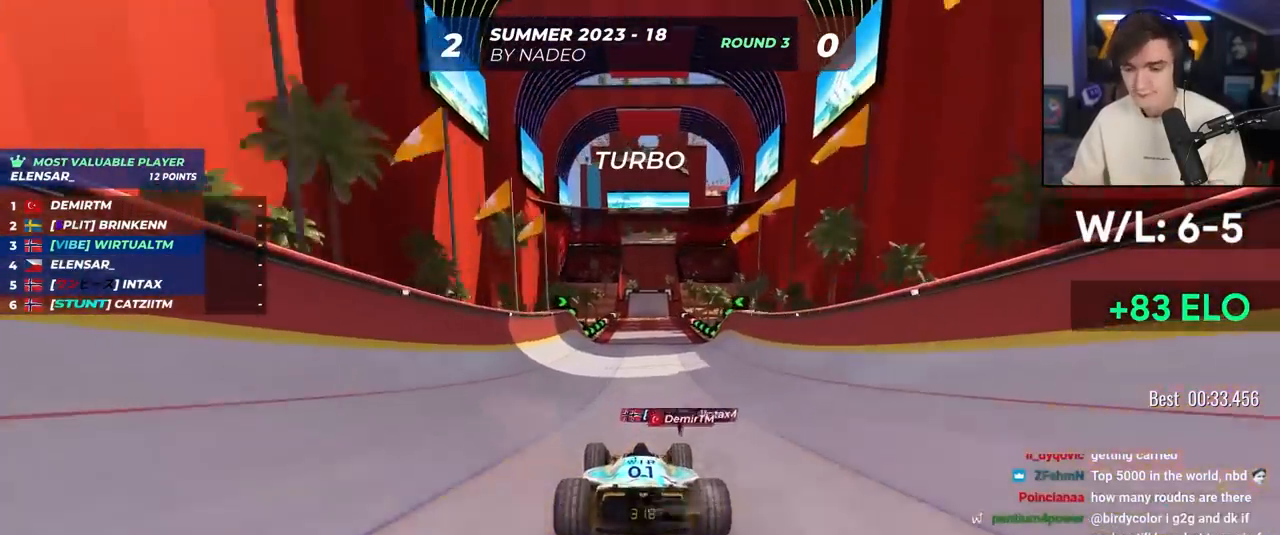
{"keys": ["up"], "events": []}
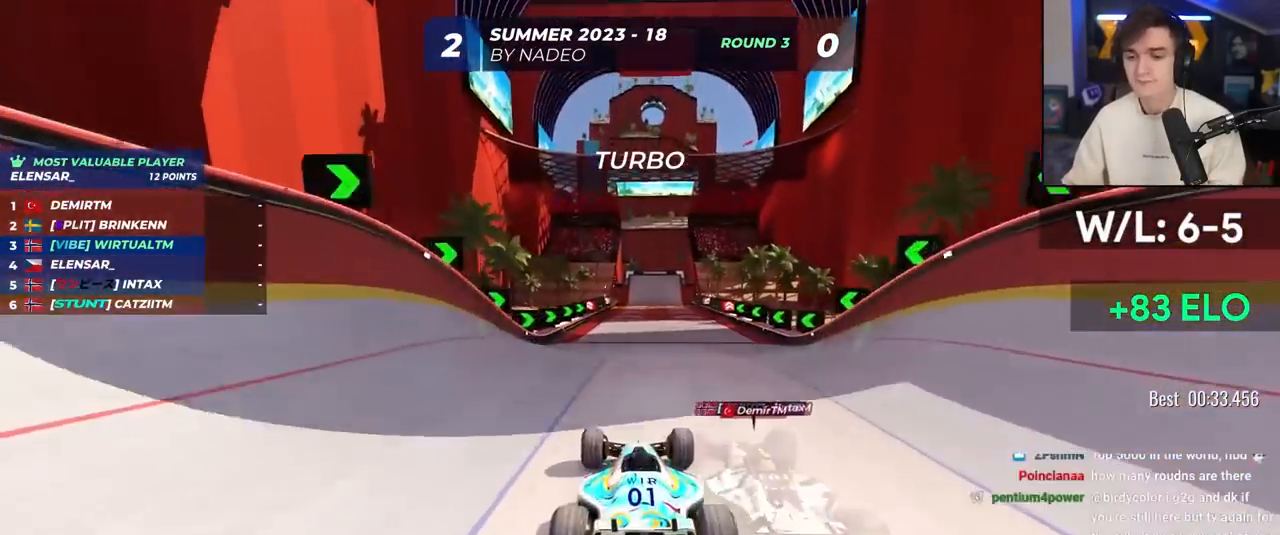
{"keys": ["up"], "events": []}
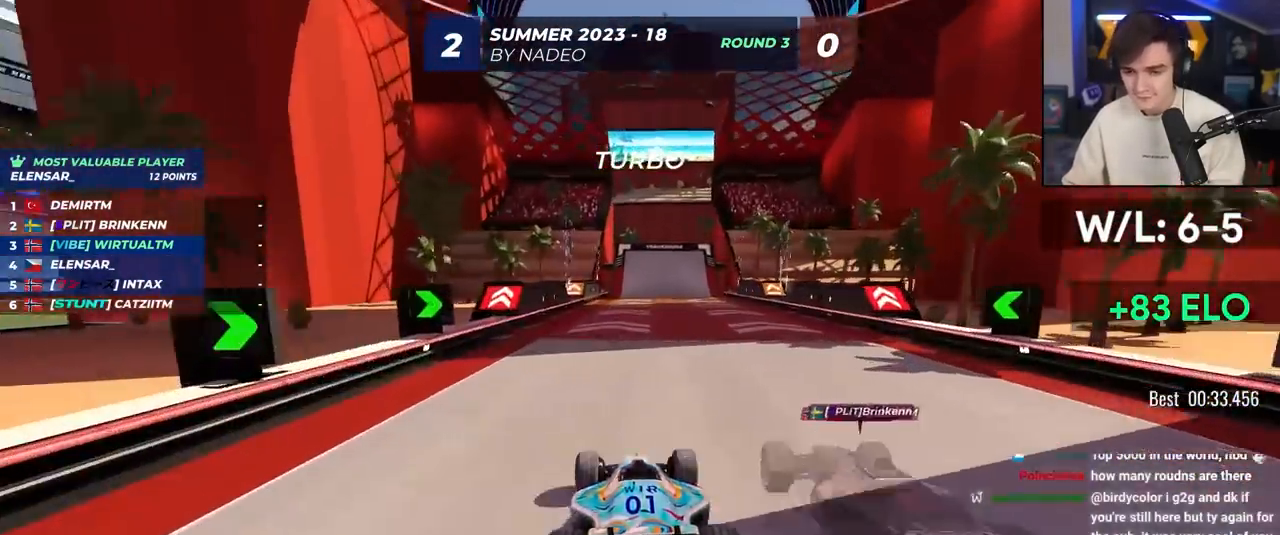
{"keys": ["up"], "events": []}
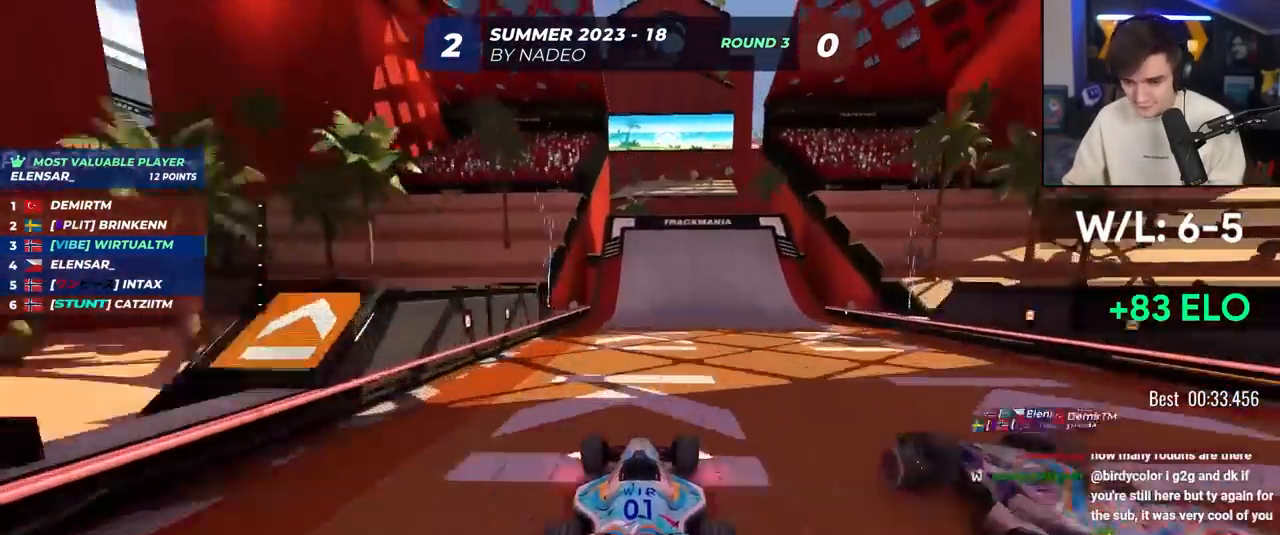
{"keys": ["left", "up"], "events": [[17, "right", "down"], [67, "right", "up"], [333, "left", "down"], [383, "left", "up"], [483, "left", "down"]]}
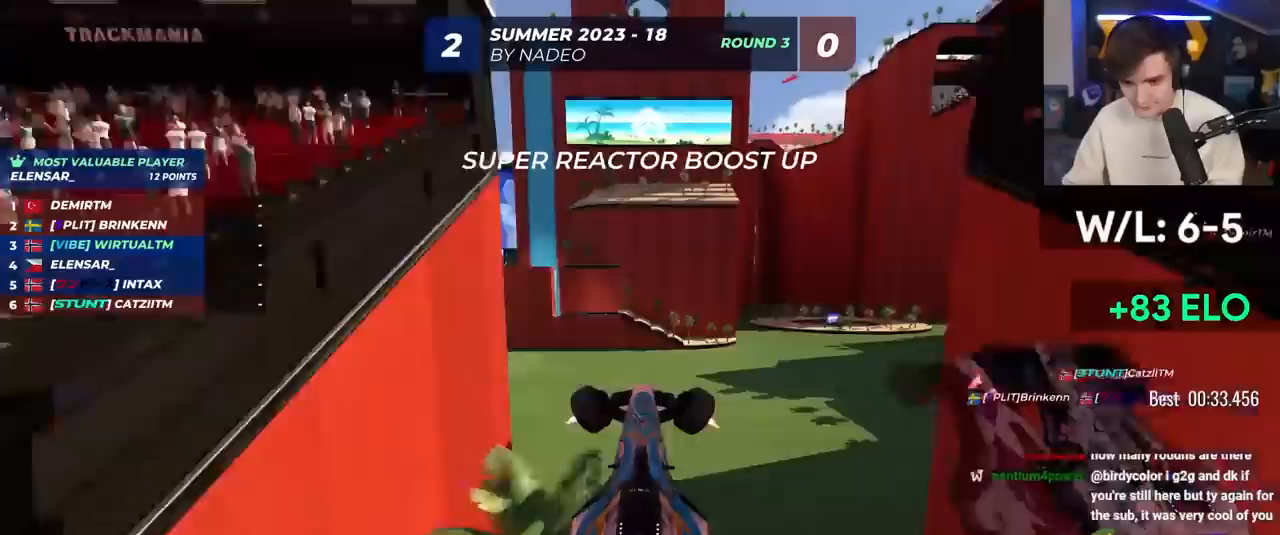
{"keys": ["up"], "events": [[33, "left", "up"], [350, "left", "down"], [450, "left", "up"]]}
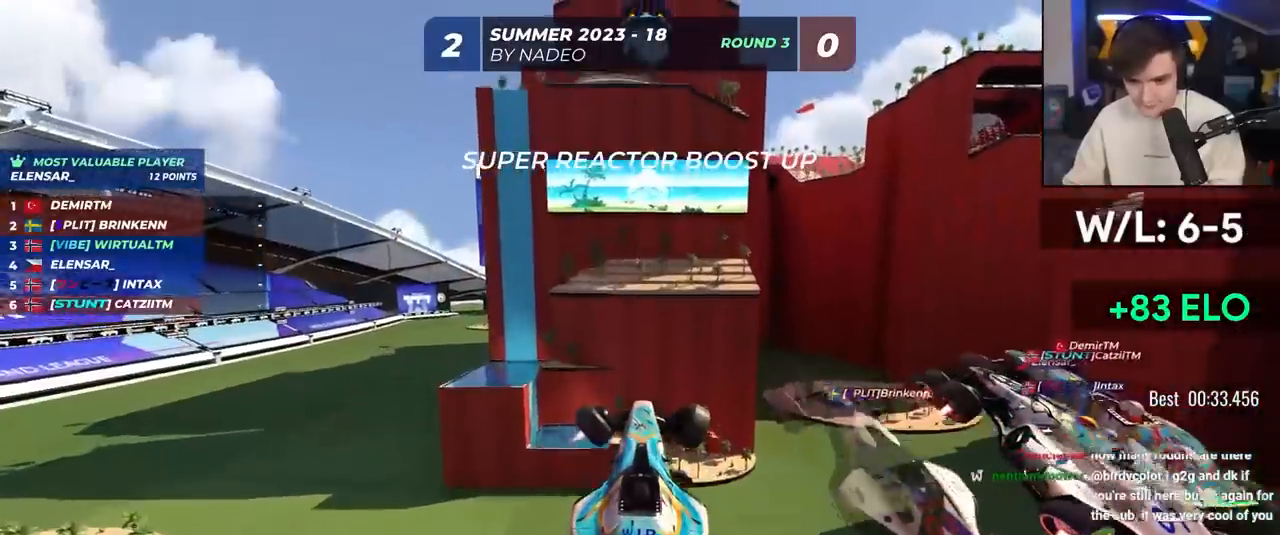
{"keys": ["up"], "events": [[333, "right", "down"], [367, "right", "up"]]}
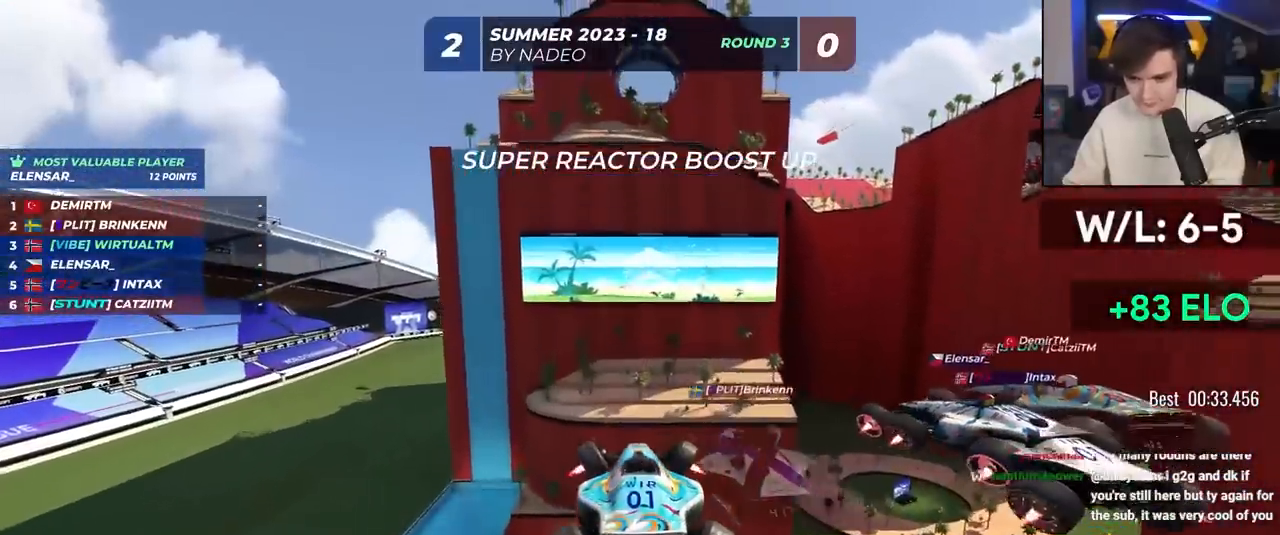
{"keys": ["up"], "events": []}
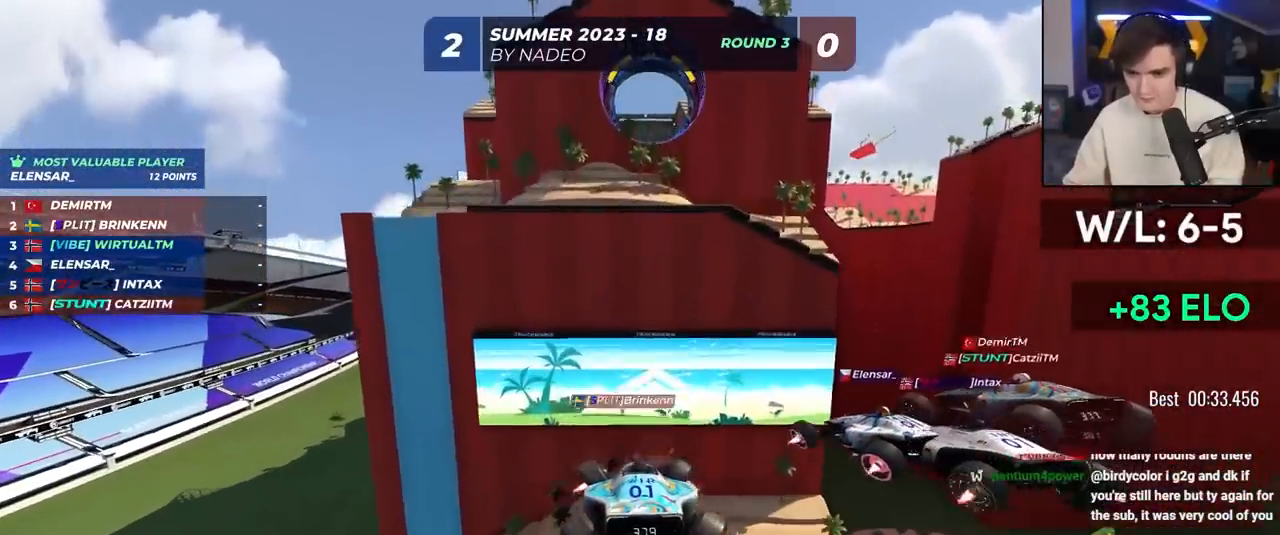
{"keys": ["up"], "events": []}
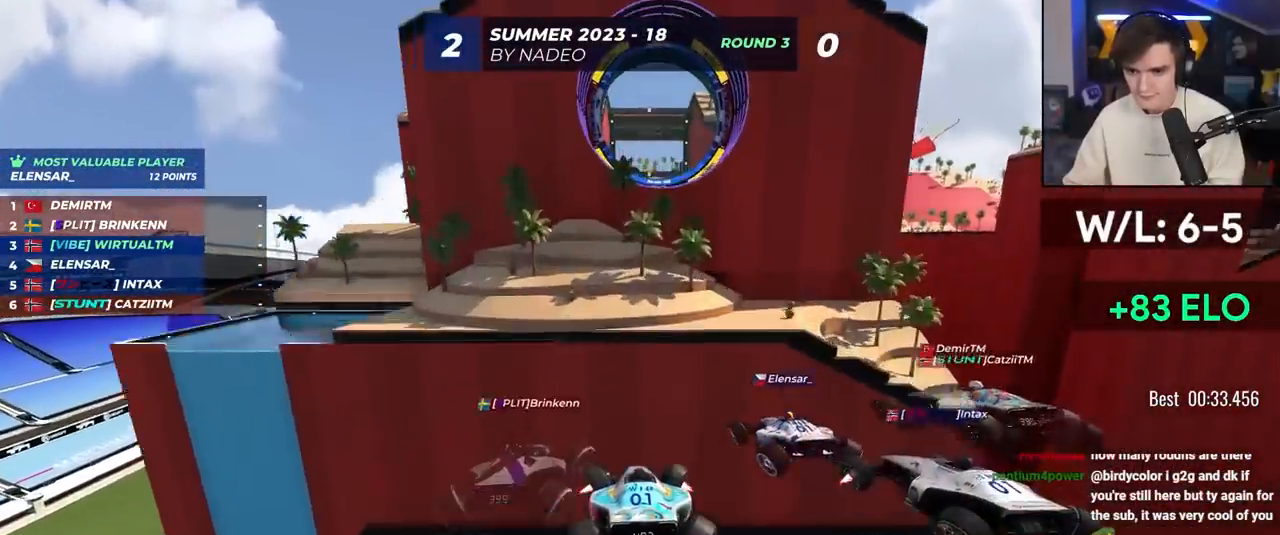
{"keys": ["right", "up"], "events": [[417, "right", "down"]]}
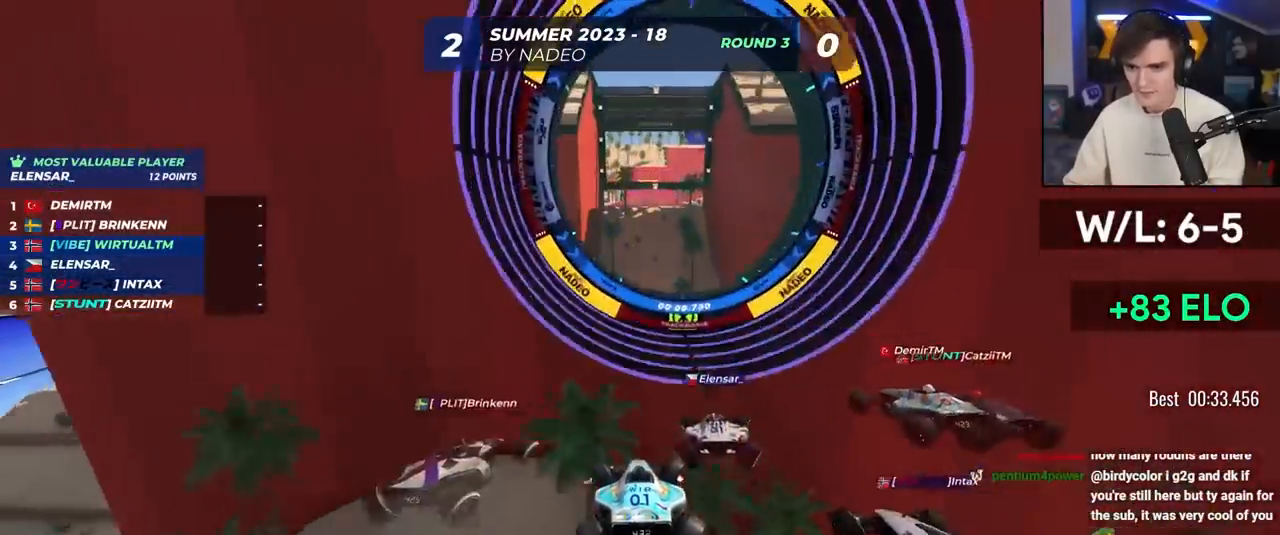
{"keys": ["right", "up"], "events": [[17, "right", "up"], [100, "up", "up"], [150, "up", "down"], [433, "right", "down"]]}
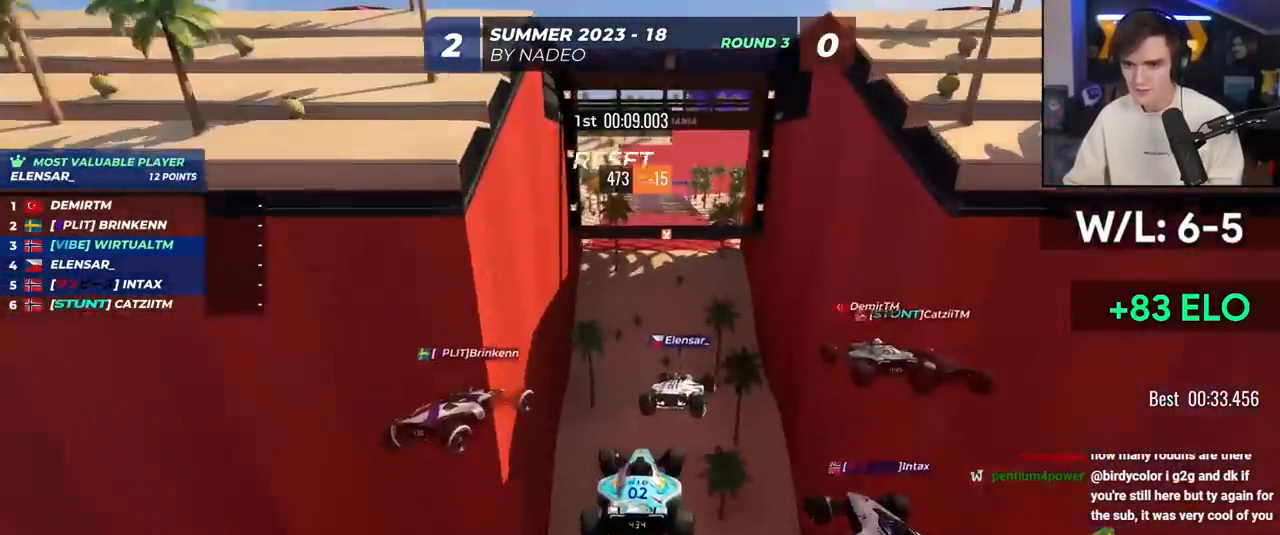
{"keys": ["up"], "events": [[83, "right", "up"], [267, "right", "down"], [400, "right", "up"]]}
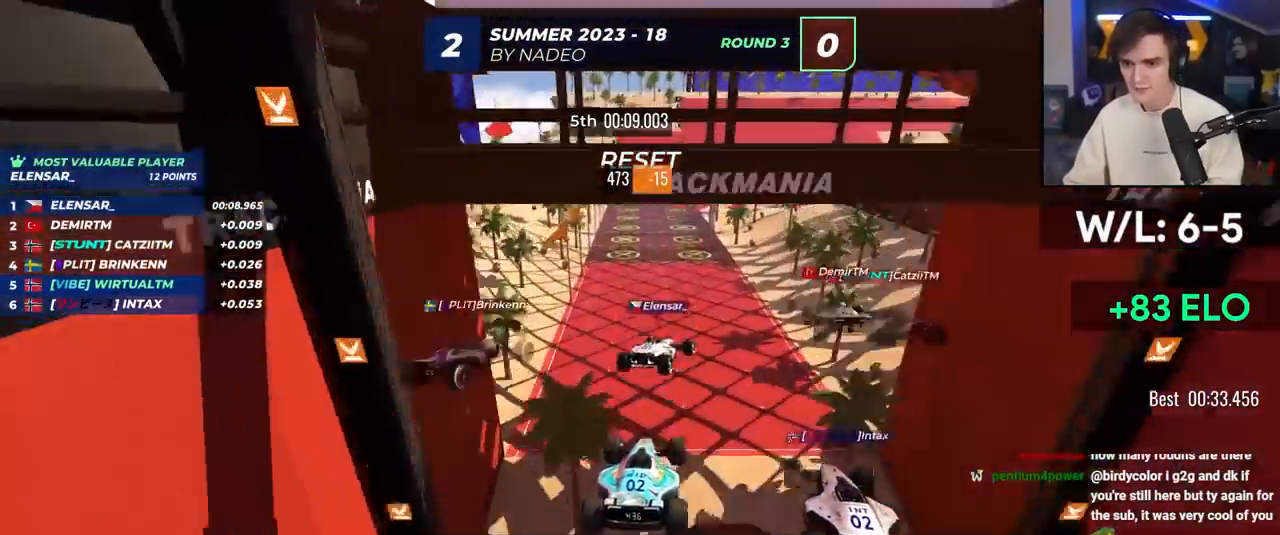
{"keys": ["right", "up"], "events": [[50, "left", "down"], [83, "left", "up"], [233, "right", "down"]]}
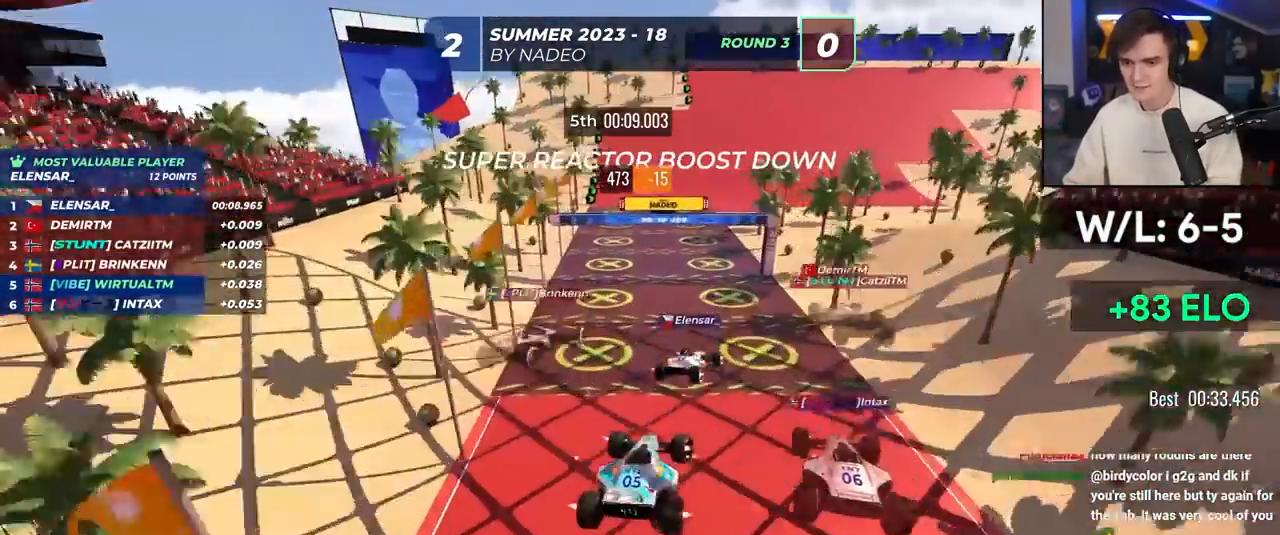
{"keys": ["up"], "events": [[433, "right", "up"]]}
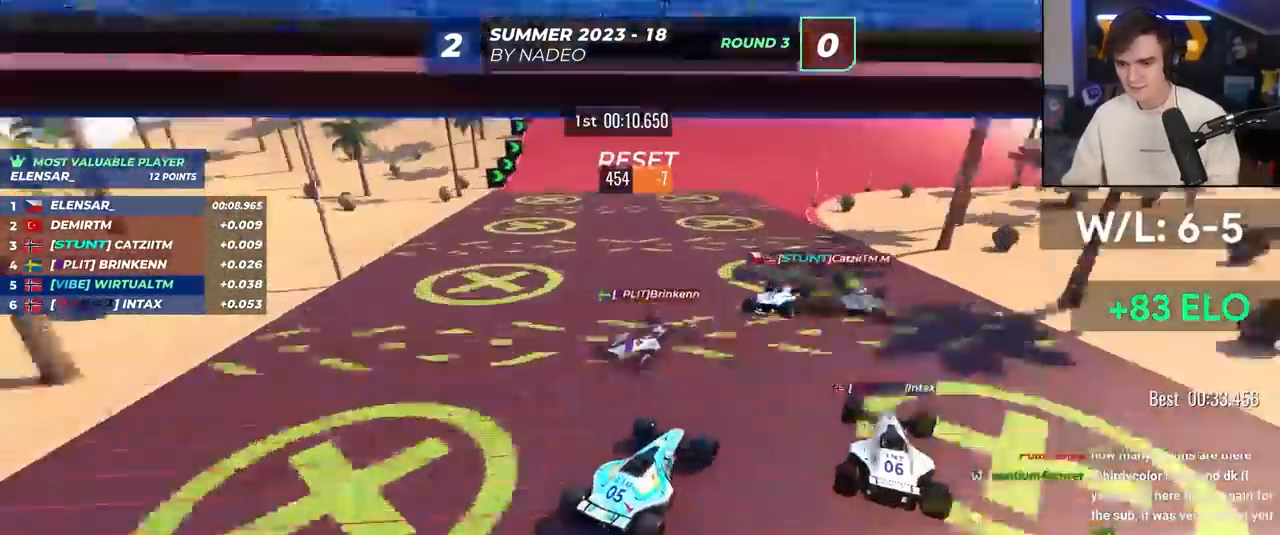
{"keys": ["right", "up"], "events": [[350, "right", "down"]]}
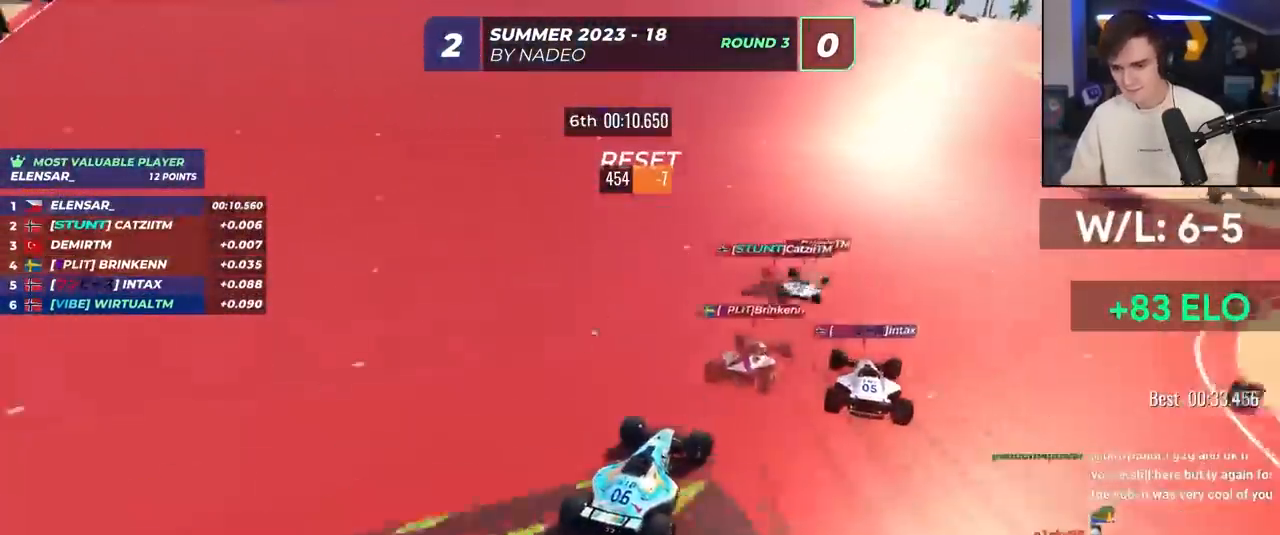
{"keys": ["right", "up"], "events": [[233, "right", "up"], [417, "right", "down"]]}
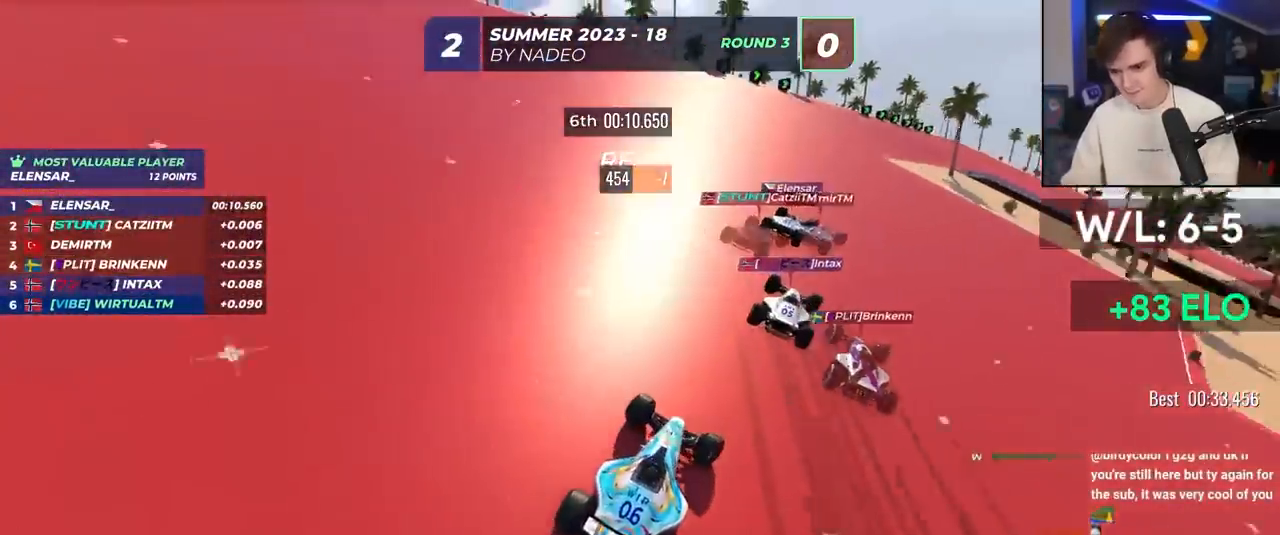
{"keys": ["right", "up"], "events": [[117, "right", "up"], [150, "right", "down"]]}
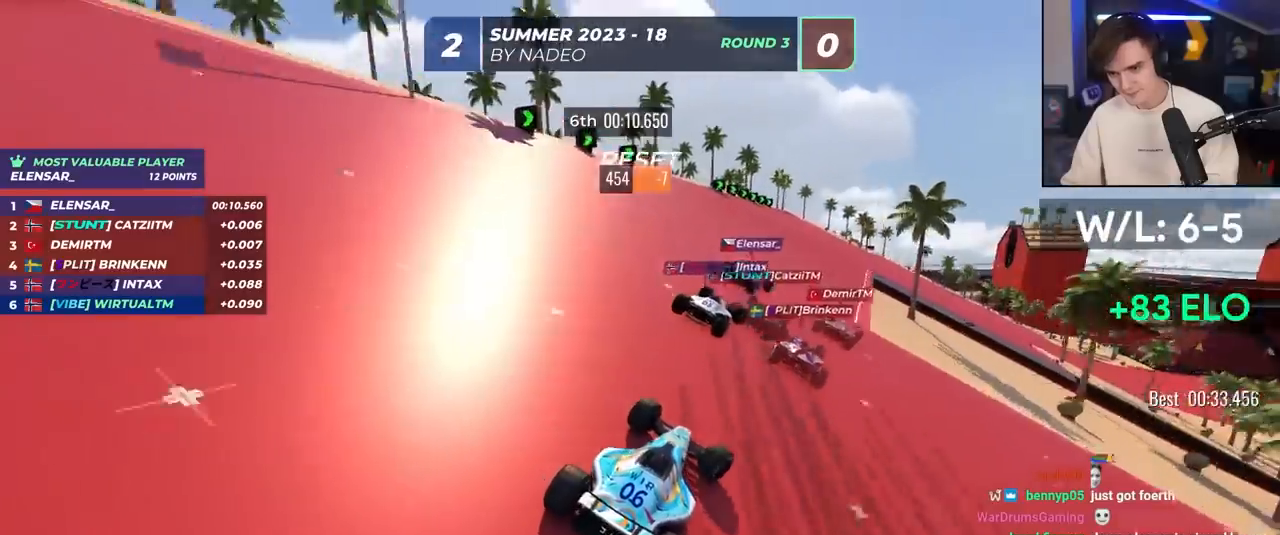
{"keys": ["right", "up"], "events": [[117, "right", "up"], [317, "right", "down"]]}
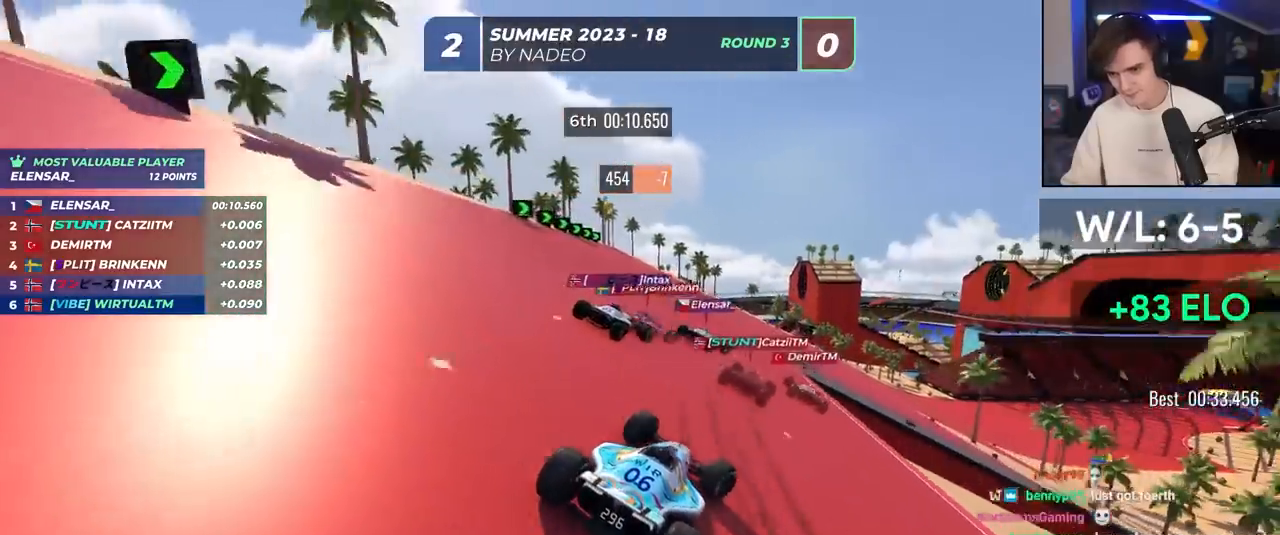
{"keys": ["right", "up"], "events": [[100, "right", "up"], [333, "right", "down"]]}
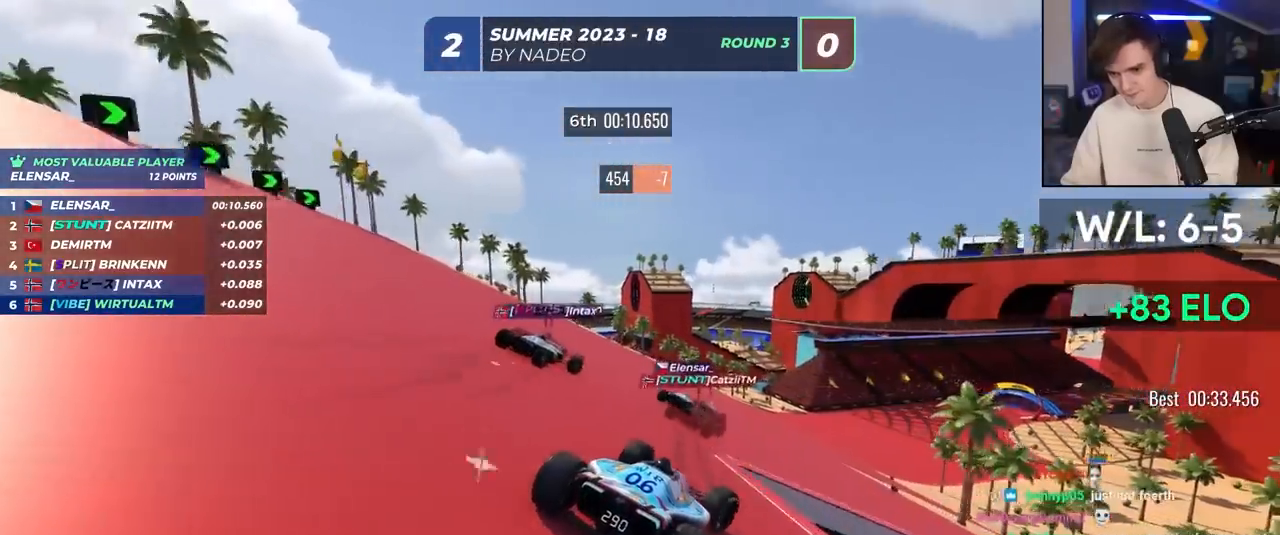
{"keys": ["right", "up"], "events": [[17, "right", "up"], [400, "right", "down"]]}
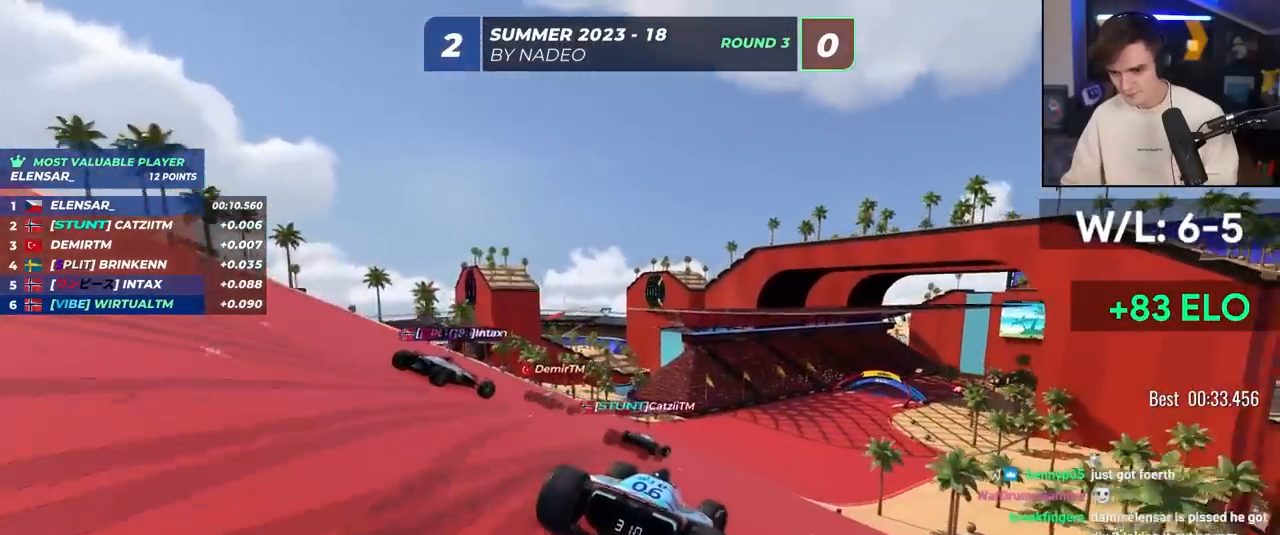
{"keys": ["right", "up"], "events": [[117, "right", "up"], [450, "right", "down"]]}
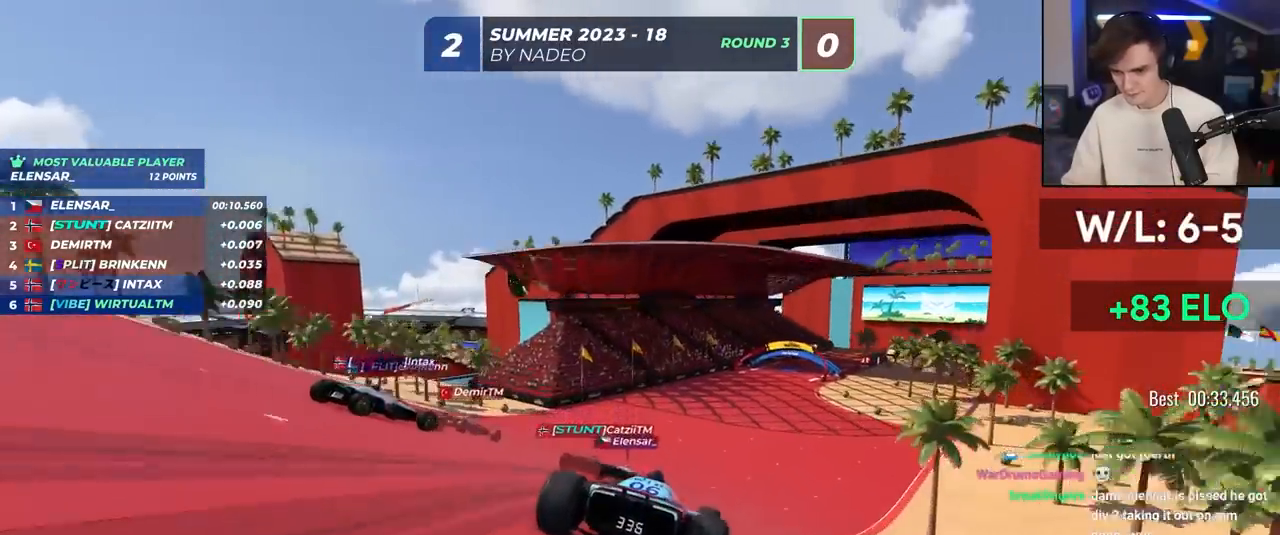
{"keys": ["right", "up"], "events": [[133, "right", "up"], [283, "right", "down"]]}
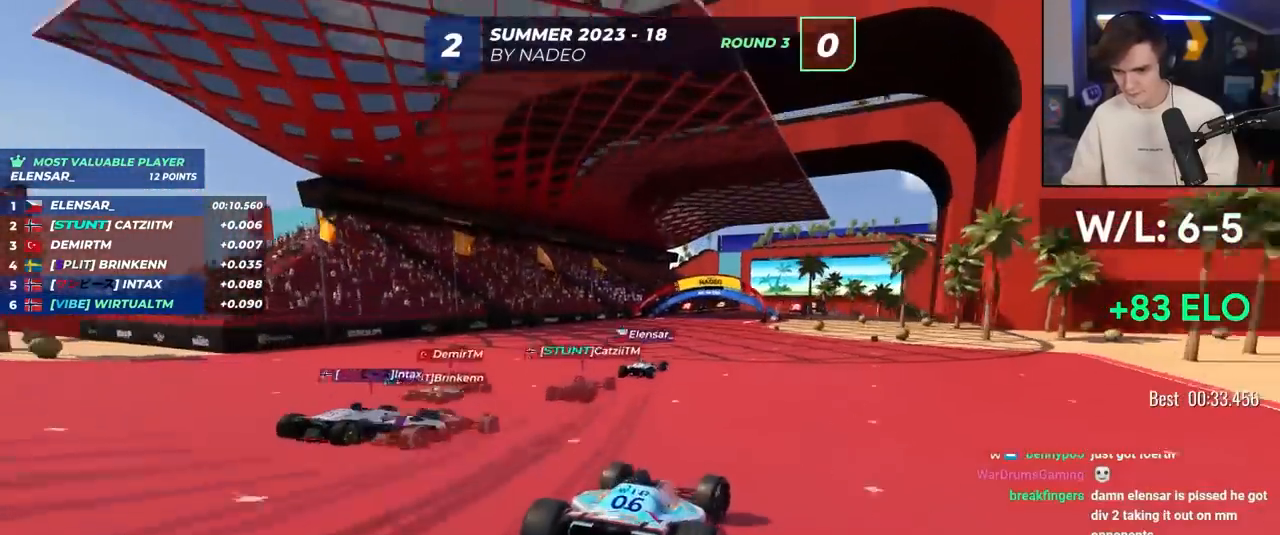
{"keys": ["up"], "events": [[17, "right", "up"], [200, "left", "down"], [250, "left", "up"]]}
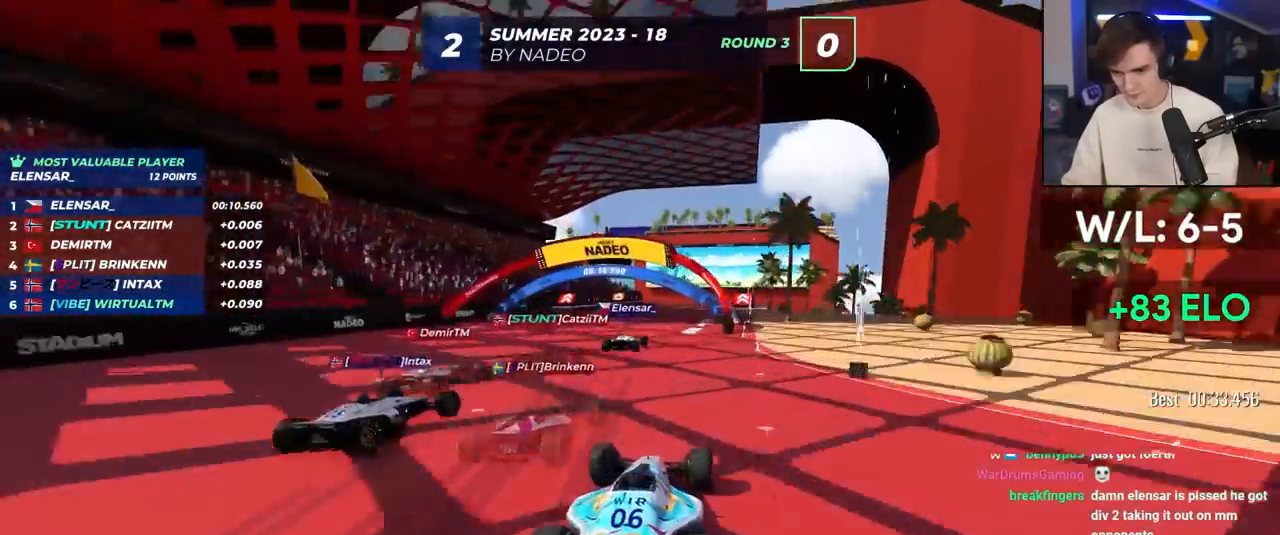
{"keys": ["up"], "events": [[17, "right", "down"], [117, "right", "up"], [317, "right", "down"], [417, "right", "up"]]}
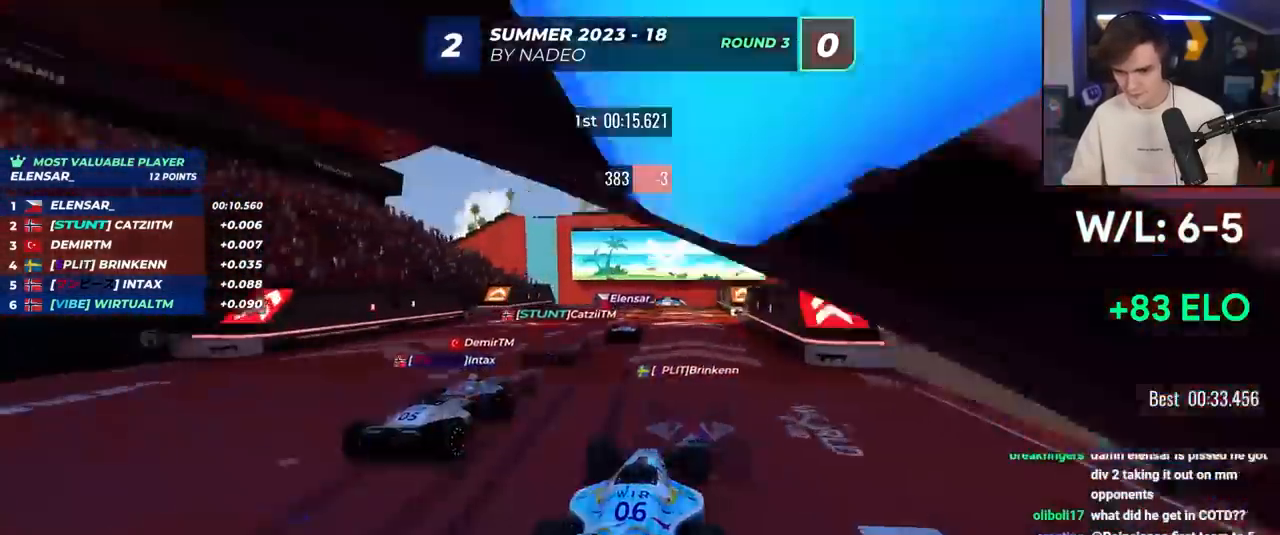
{"keys": ["up"], "events": []}